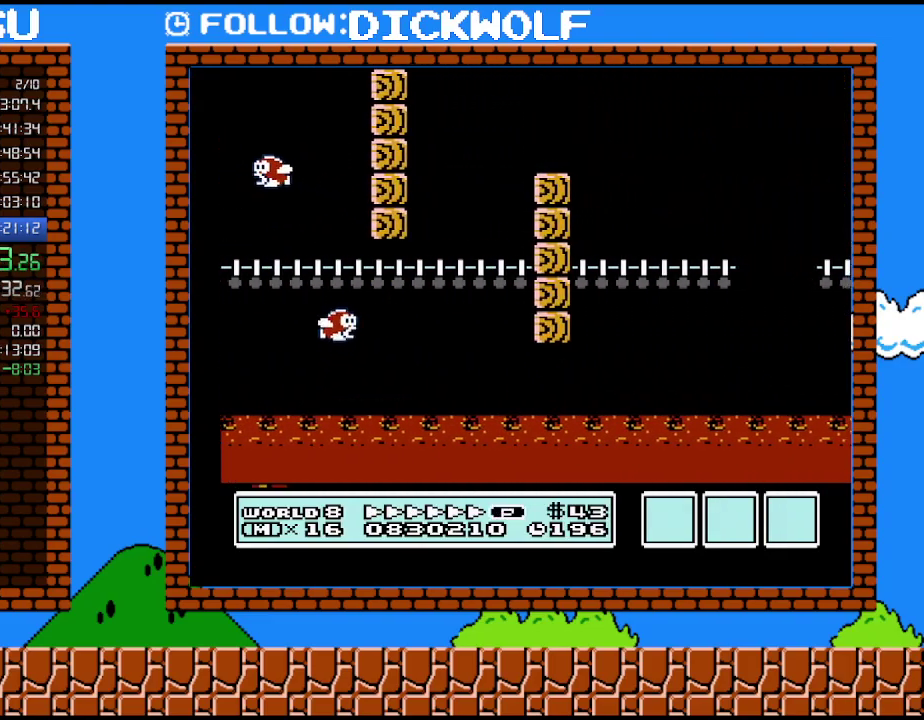
Gameplay with a controller (Nintendo layout); each line is a JSON object with the inputs held at the frame after it. "events" lists button and stick changes between this image and that frame as [ms after this image, input, new state], when the widget could be followed in between. Not read: A L3 R3.
{"buttons": ["B", "DPAD_RIGHT"], "events": [[367, "DPAD_LEFT", "down"], [367, "DPAD_RIGHT", "up"], [450, "DPAD_LEFT", "up"], [450, "DPAD_RIGHT", "down"]]}
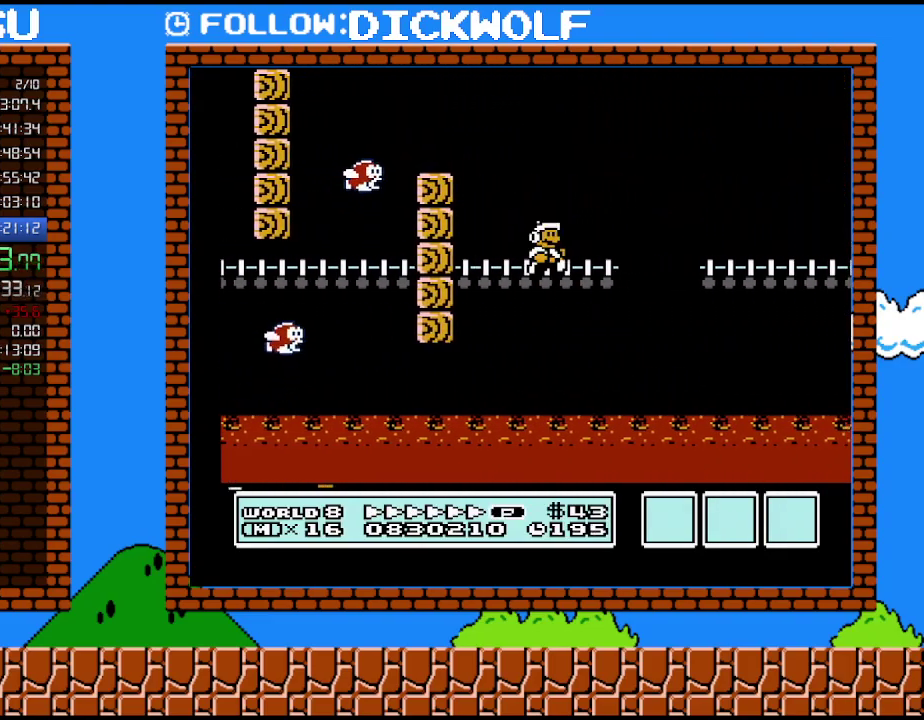
{"buttons": ["B", "DPAD_RIGHT"], "events": []}
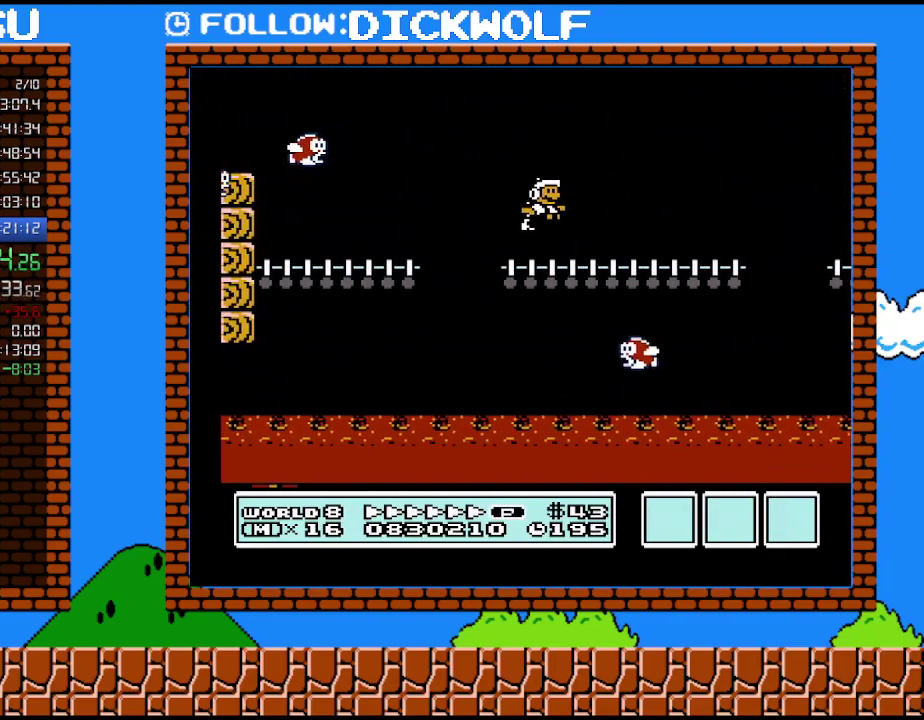
{"buttons": ["B", "DPAD_UP", "DPAD_RIGHT"], "events": [[267, "DPAD_UP", "down"], [417, "DPAD_UP", "up"], [483, "DPAD_UP", "down"]]}
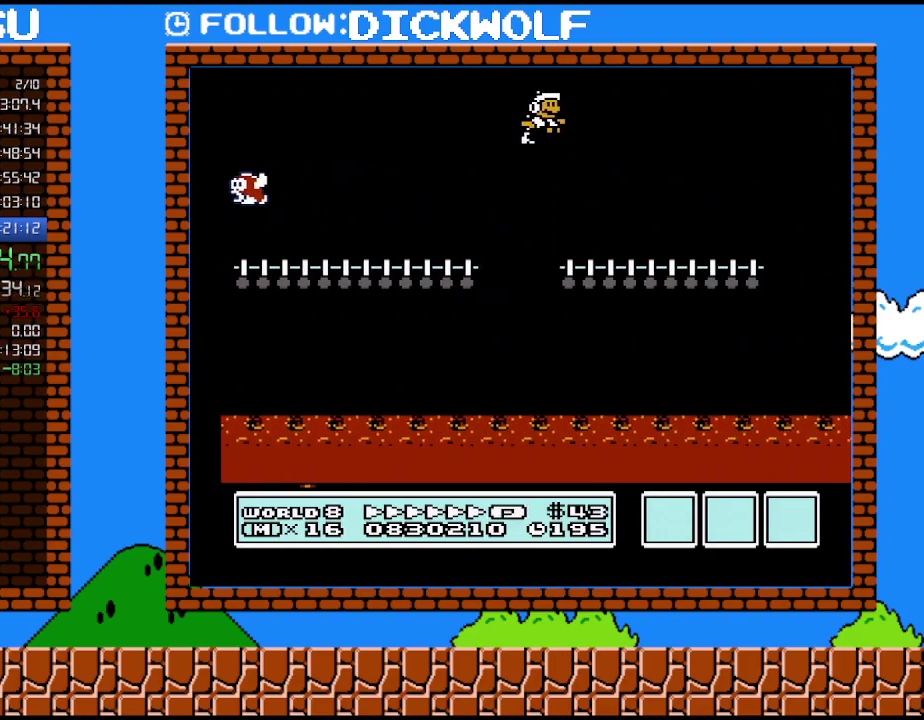
{"buttons": ["B", "DPAD_RIGHT"], "events": [[17, "DPAD_UP", "up"], [133, "DPAD_UP", "down"], [300, "DPAD_LEFT", "down"], [300, "DPAD_RIGHT", "up"], [300, "DPAD_UP", "up"], [450, "DPAD_DOWN", "down"], [450, "DPAD_LEFT", "up"], [483, "DPAD_DOWN", "up"], [483, "DPAD_RIGHT", "down"]]}
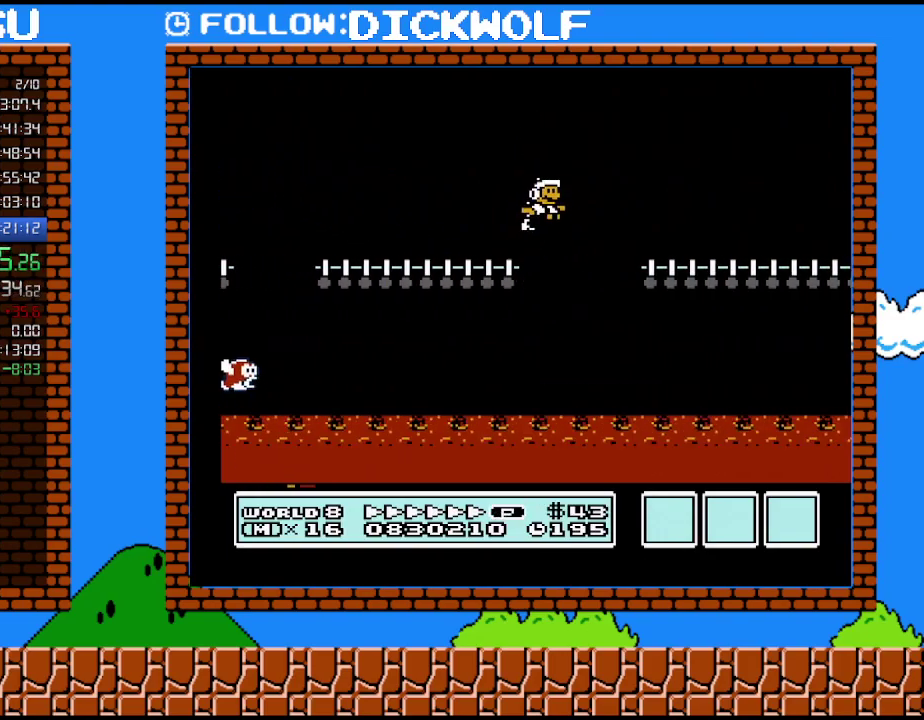
{"buttons": ["B", "DPAD_RIGHT"], "events": [[200, "DPAD_RIGHT", "up"], [383, "DPAD_RIGHT", "down"]]}
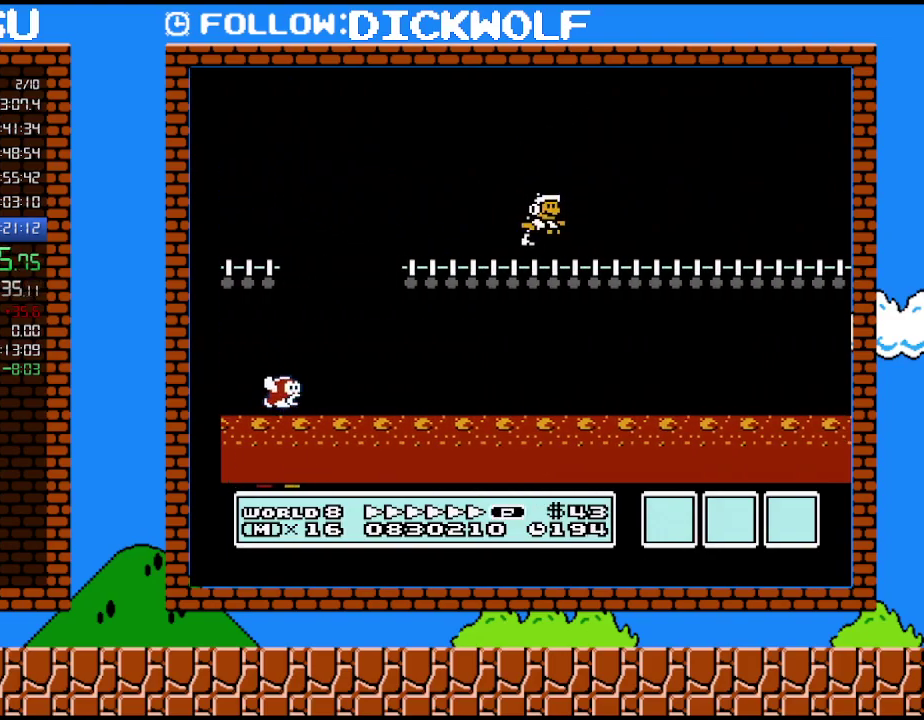
{"buttons": ["B", "DPAD_RIGHT"], "events": []}
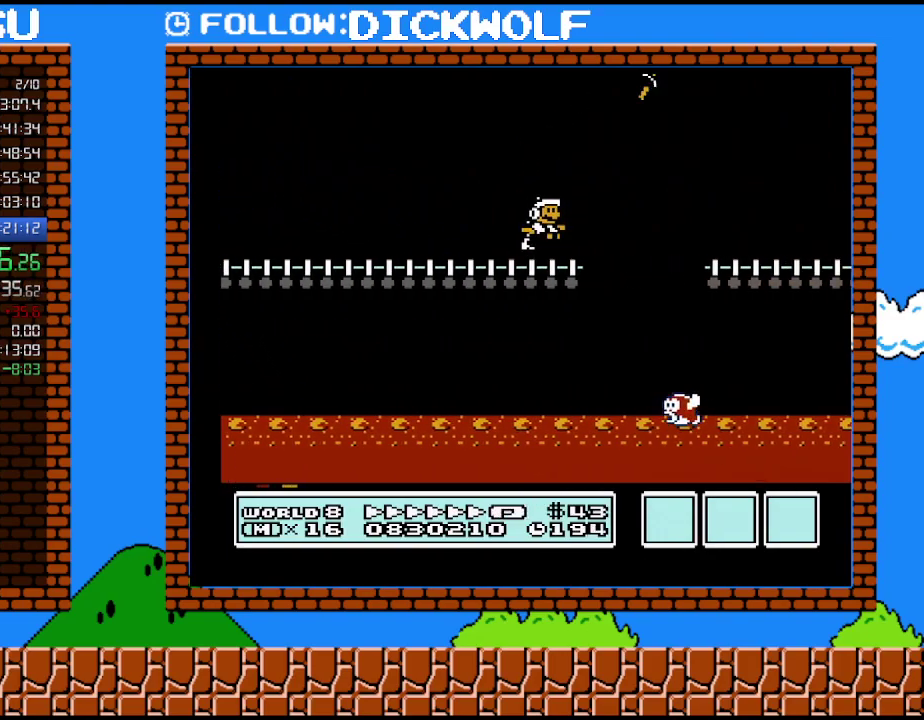
{"buttons": ["B", "DPAD_RIGHT"], "events": []}
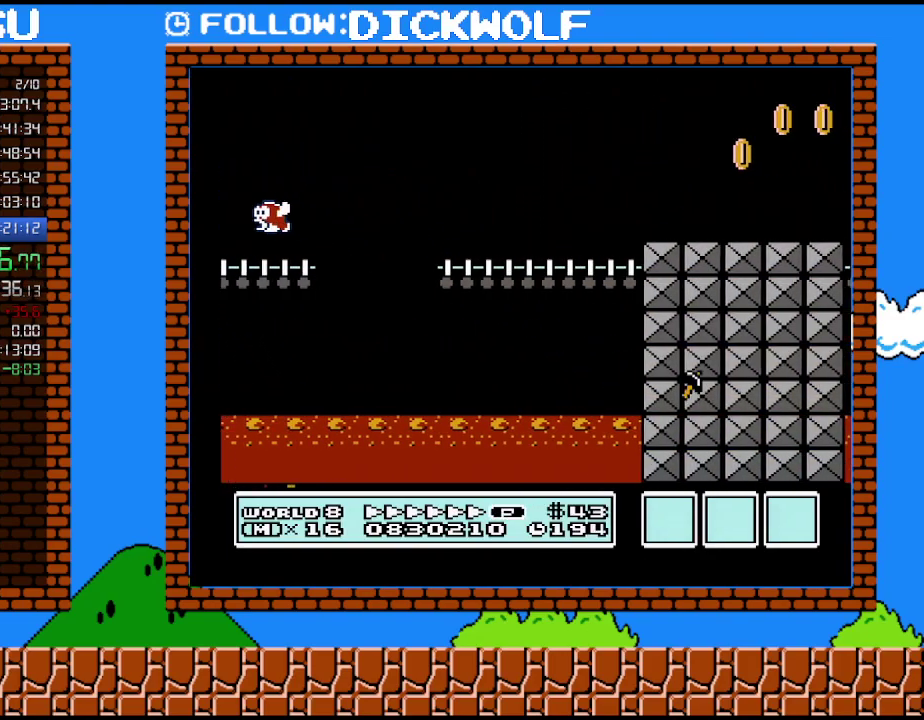
{"buttons": ["B", "DPAD_RIGHT"], "events": [[17, "B", "up"], [83, "B", "down"], [133, "B", "up"], [233, "B", "down"]]}
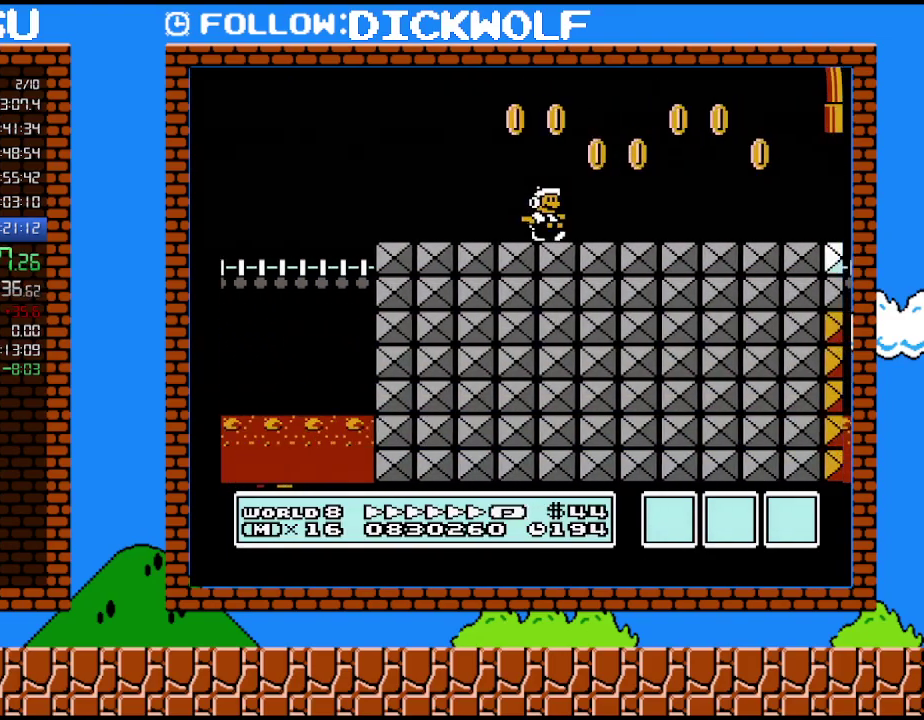
{"buttons": ["B", "DPAD_UP", "DPAD_RIGHT"], "events": [[450, "DPAD_UP", "down"]]}
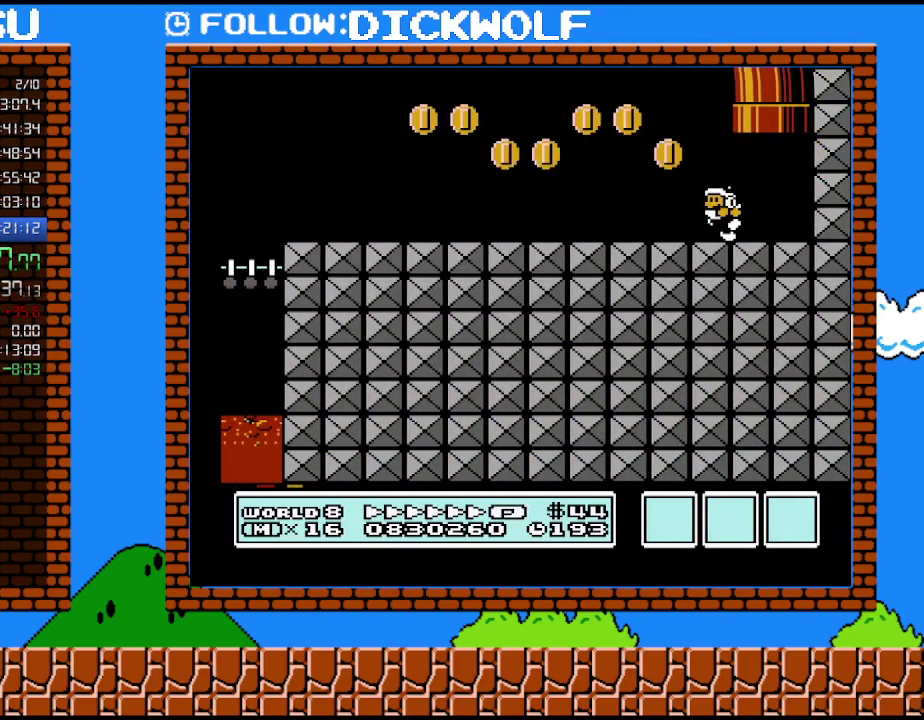
{"buttons": ["B", "DPAD_UP", "DPAD_LEFT"], "events": [[50, "DPAD_RIGHT", "up"], [83, "DPAD_LEFT", "down"]]}
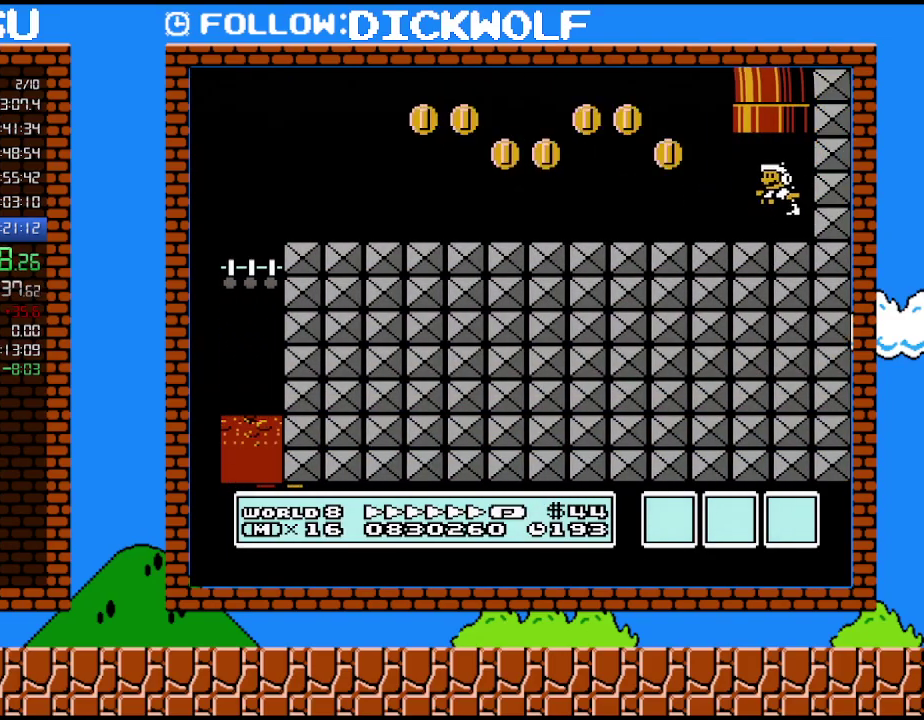
{"buttons": ["B"], "events": [[83, "DPAD_LEFT", "up"], [83, "DPAD_RIGHT", "down"], [300, "DPAD_RIGHT", "up"], [300, "DPAD_UP", "up"]]}
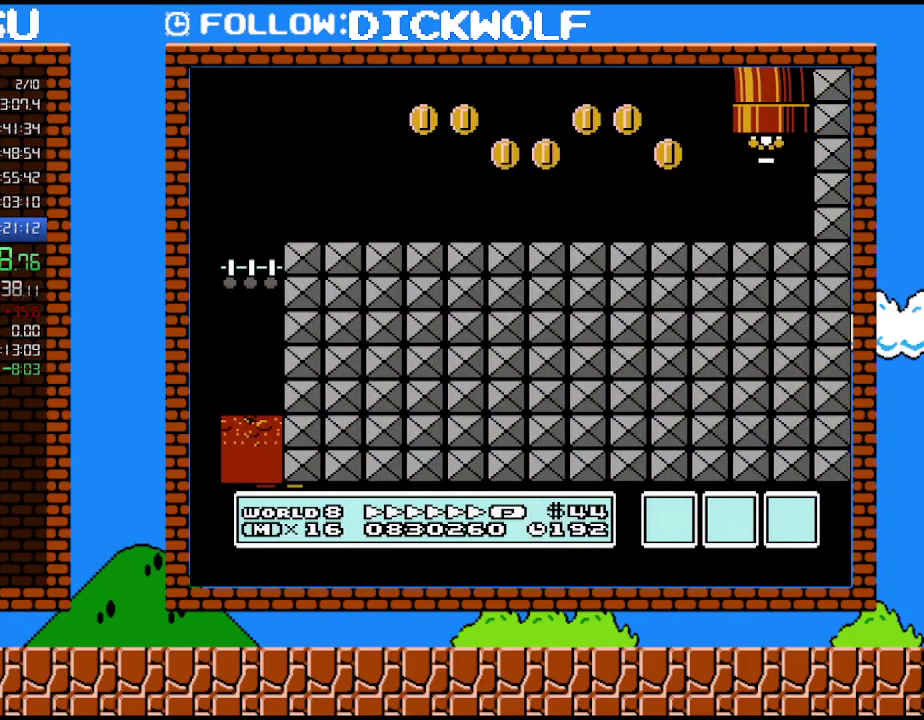
{"buttons": ["B"], "events": []}
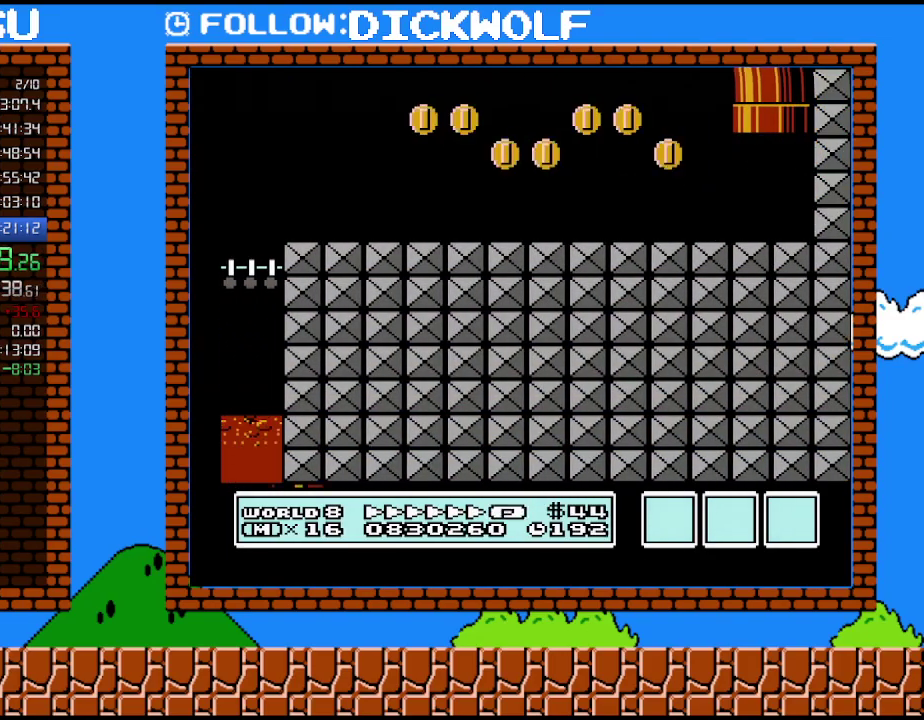
{"buttons": ["B"], "events": []}
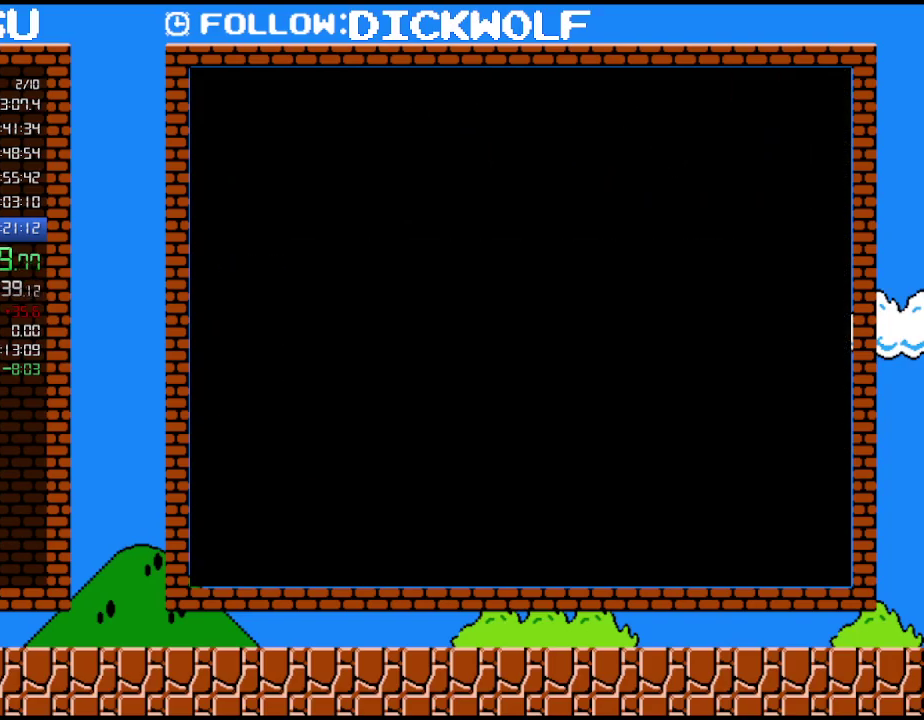
{"buttons": ["B"], "events": []}
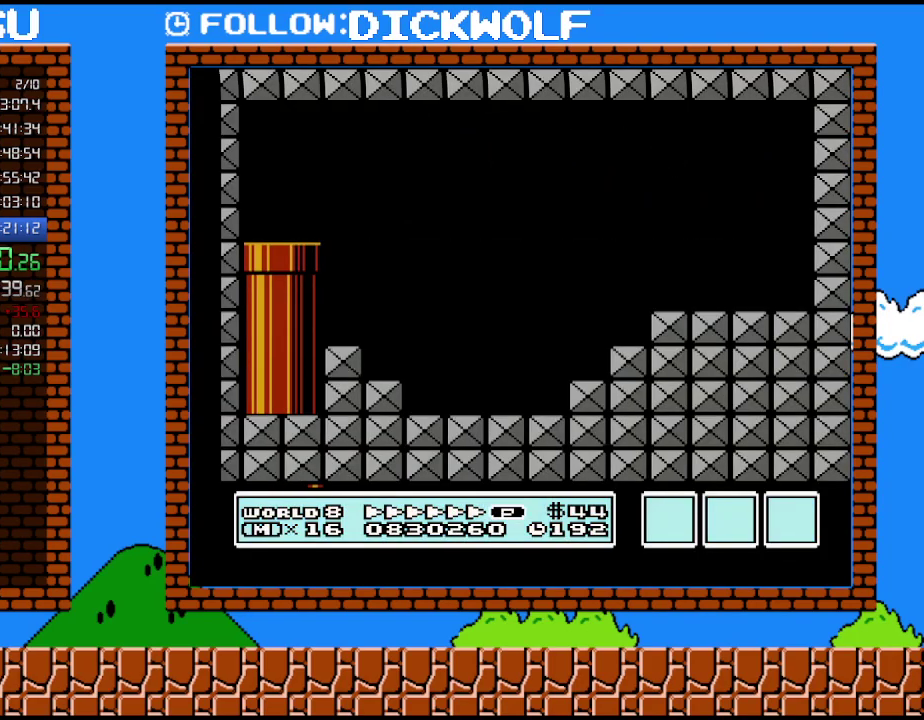
{"buttons": ["B", "DPAD_RIGHT"], "events": [[333, "DPAD_RIGHT", "down"]]}
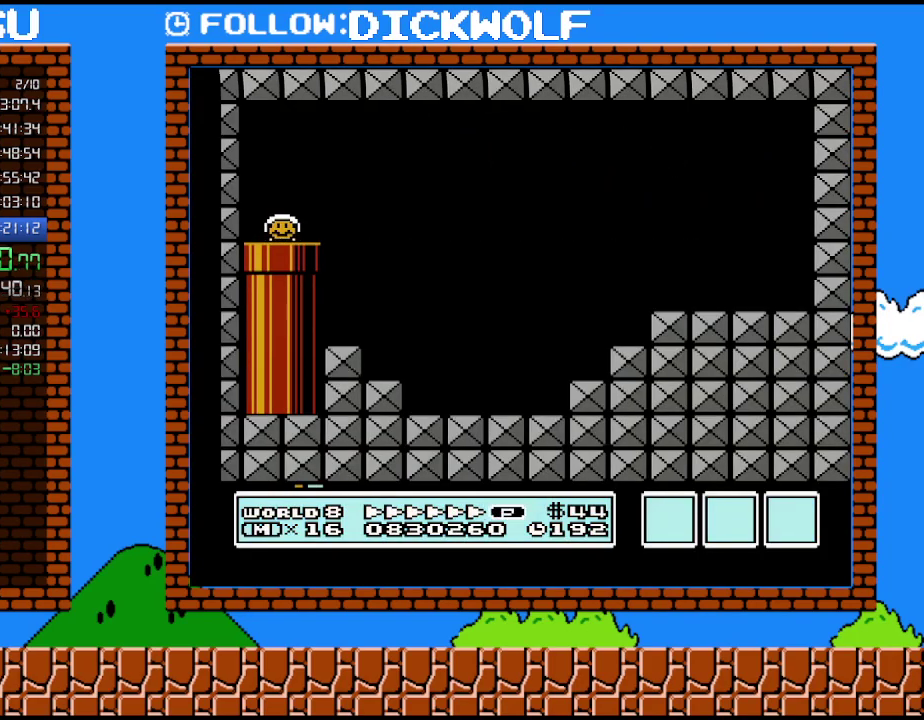
{"buttons": ["B", "DPAD_RIGHT"], "events": []}
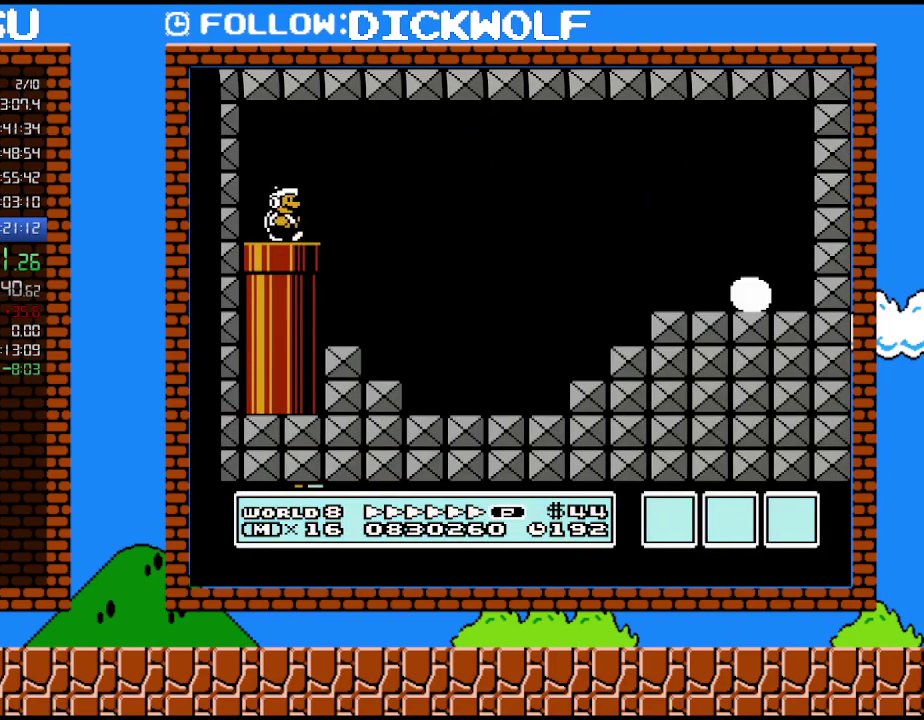
{"buttons": ["B"], "events": [[333, "DPAD_RIGHT", "up"]]}
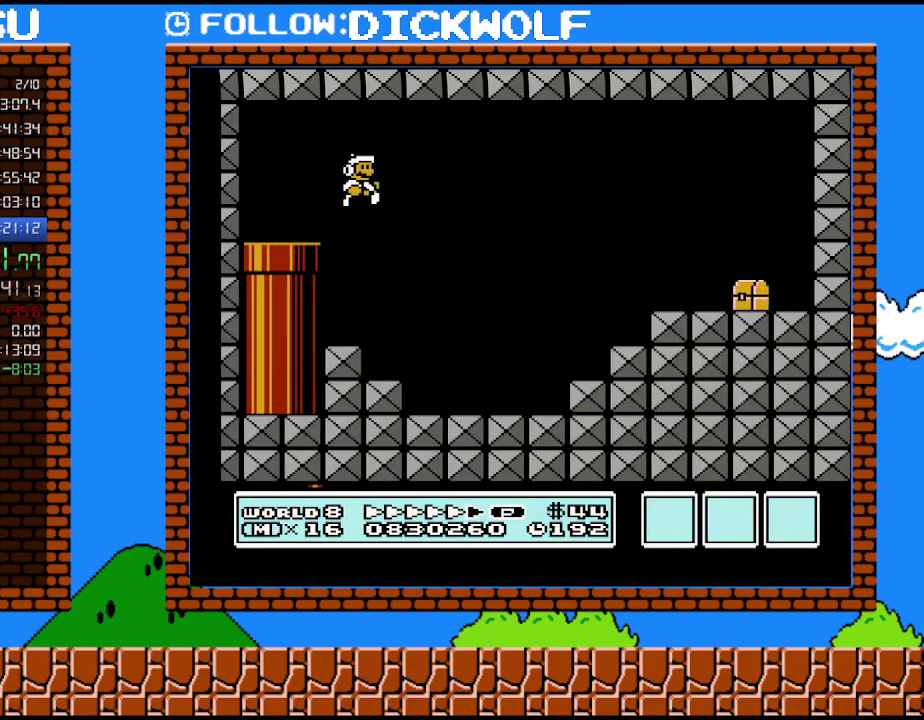
{"buttons": ["B", "DPAD_RIGHT"], "events": [[117, "DPAD_RIGHT", "down"]]}
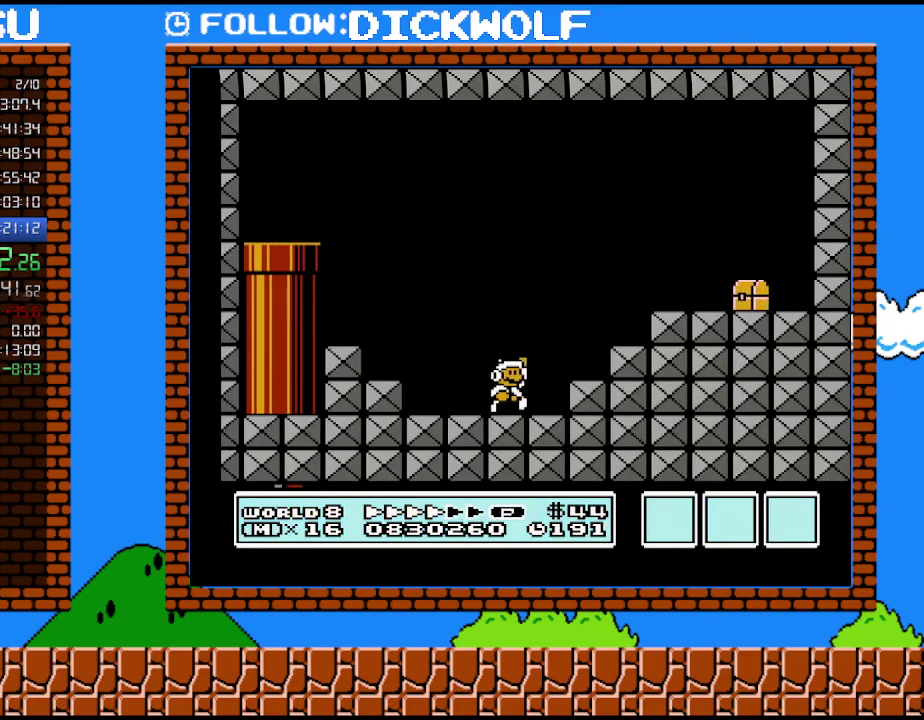
{"buttons": ["B"], "events": [[450, "DPAD_RIGHT", "up"]]}
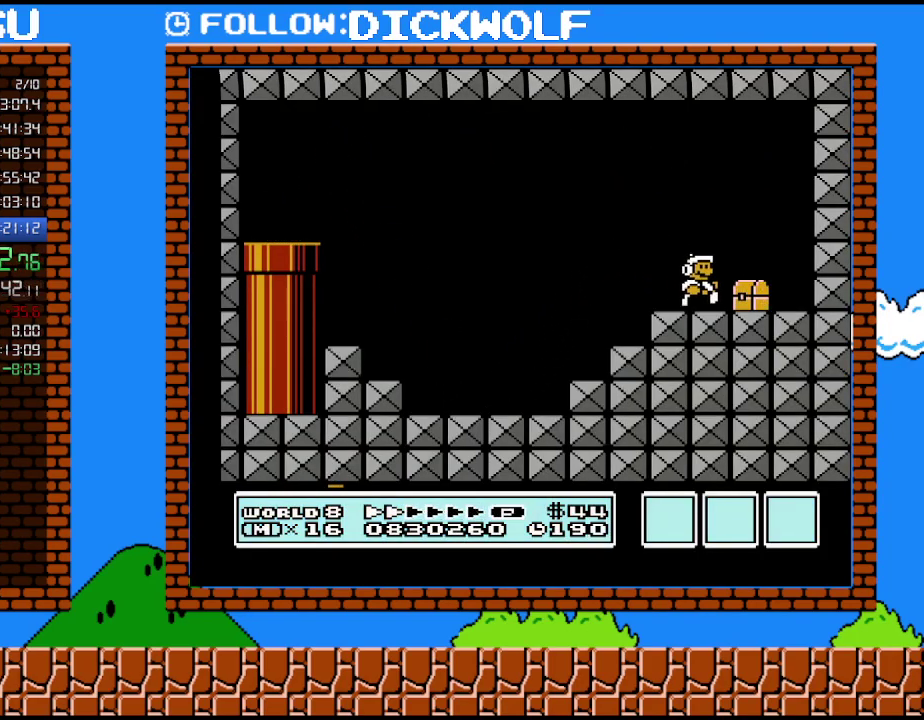
{"buttons": ["B", "DPAD_LEFT"], "events": [[83, "DPAD_LEFT", "down"]]}
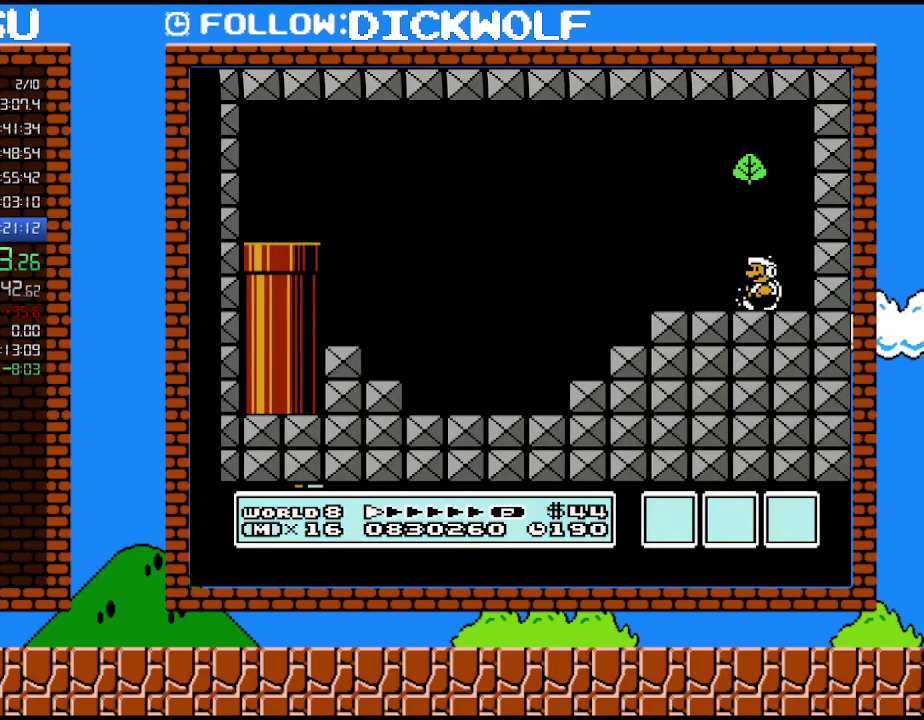
{"buttons": ["B"], "events": [[450, "DPAD_LEFT", "up"]]}
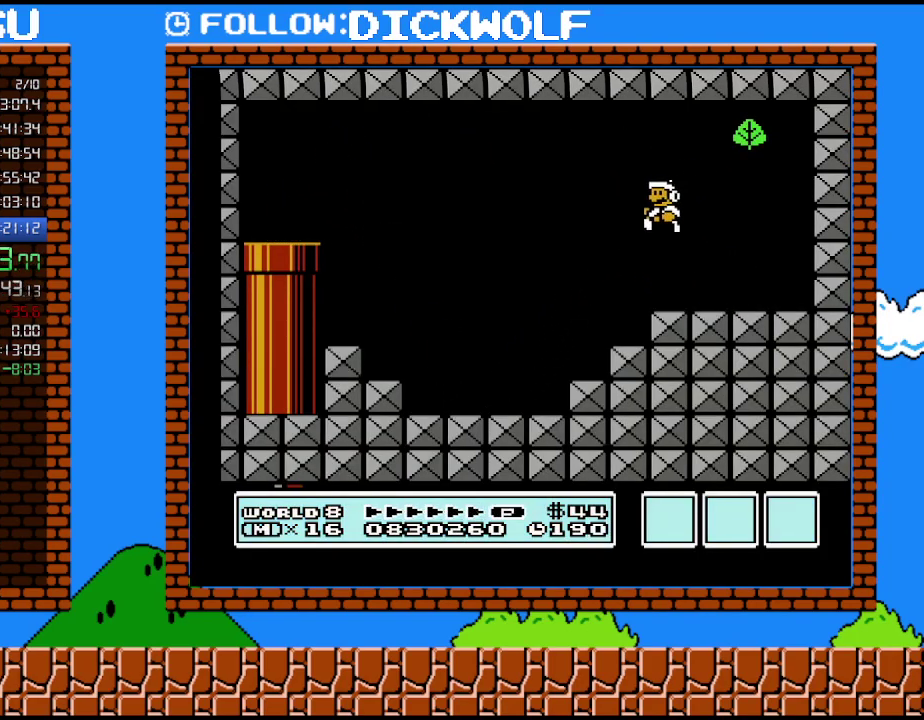
{"buttons": ["B", "DPAD_RIGHT"], "events": [[117, "DPAD_RIGHT", "down"], [333, "DPAD_RIGHT", "up"], [450, "DPAD_RIGHT", "down"]]}
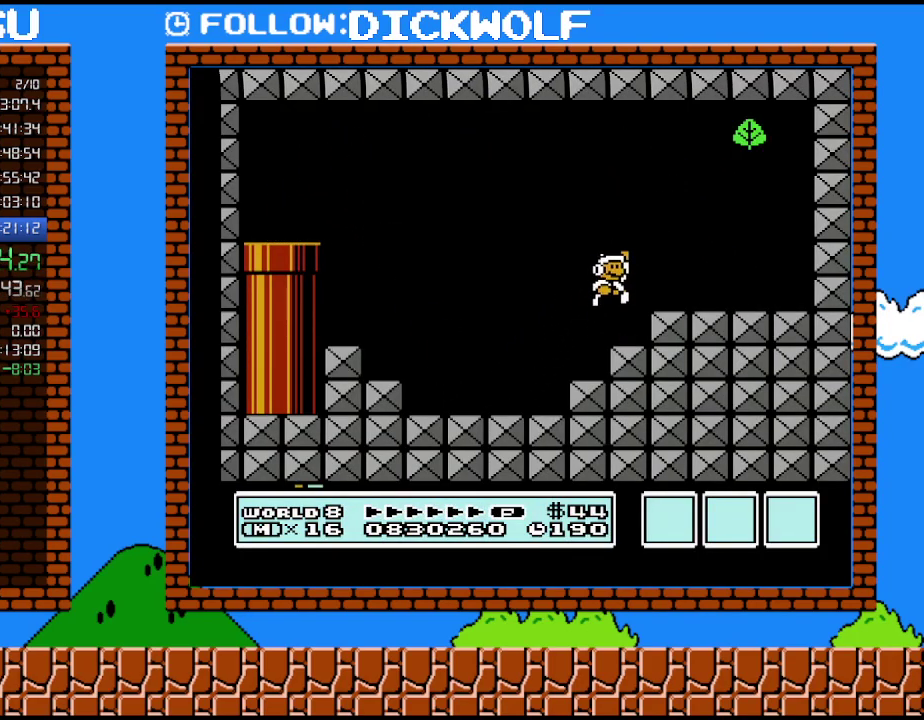
{"buttons": ["B", "DPAD_DOWN", "DPAD_RIGHT"], "events": [[267, "DPAD_RIGHT", "up"], [383, "DPAD_DOWN", "down"], [417, "DPAD_RIGHT", "down"]]}
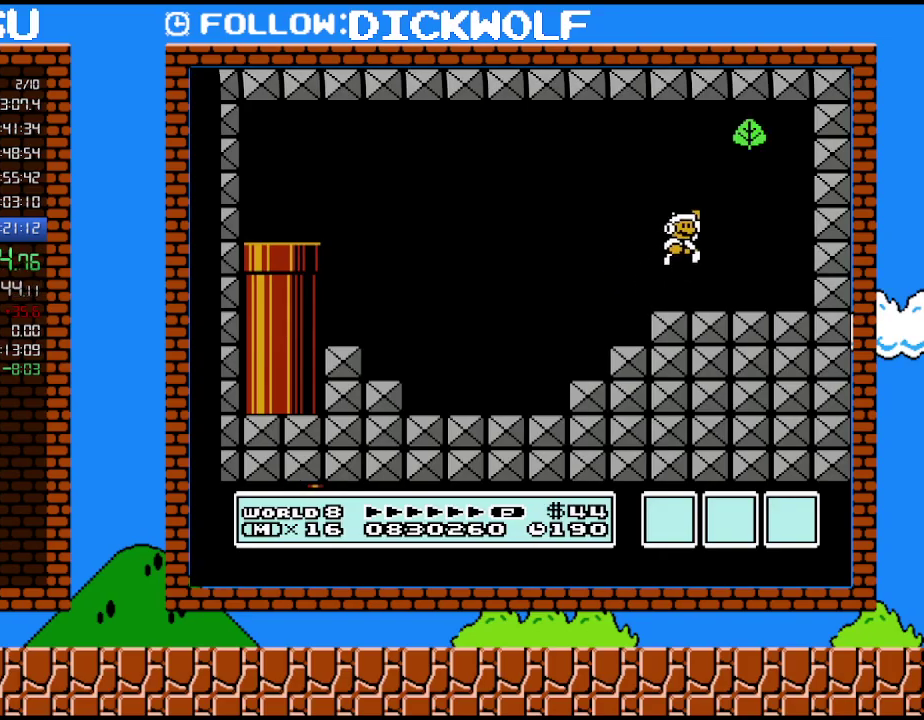
{"buttons": ["B"], "events": [[133, "DPAD_DOWN", "up"], [267, "DPAD_RIGHT", "up"]]}
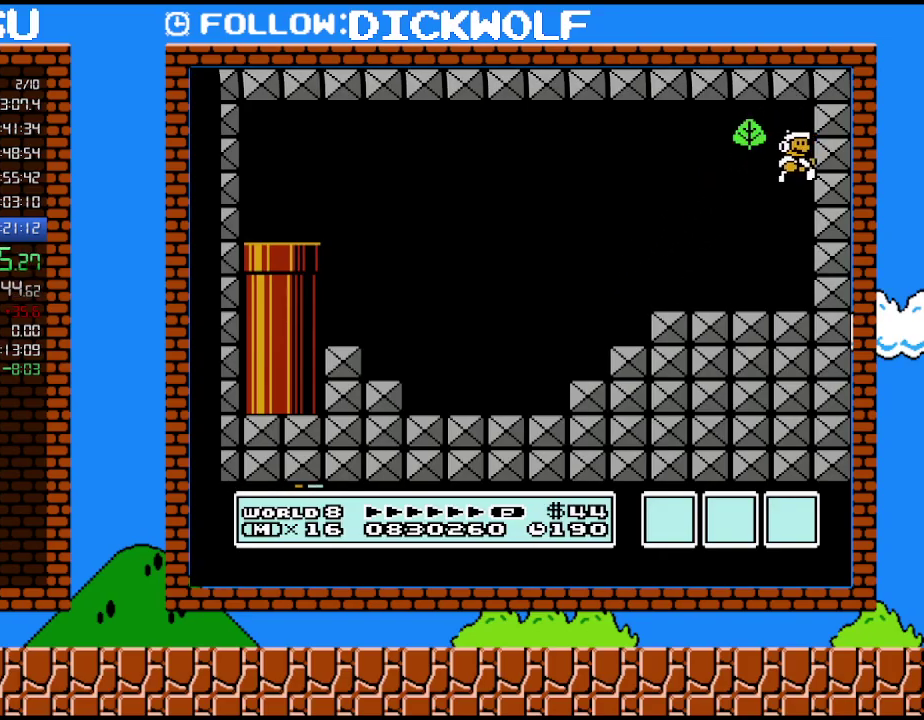
{"buttons": [], "events": [[100, "B", "up"]]}
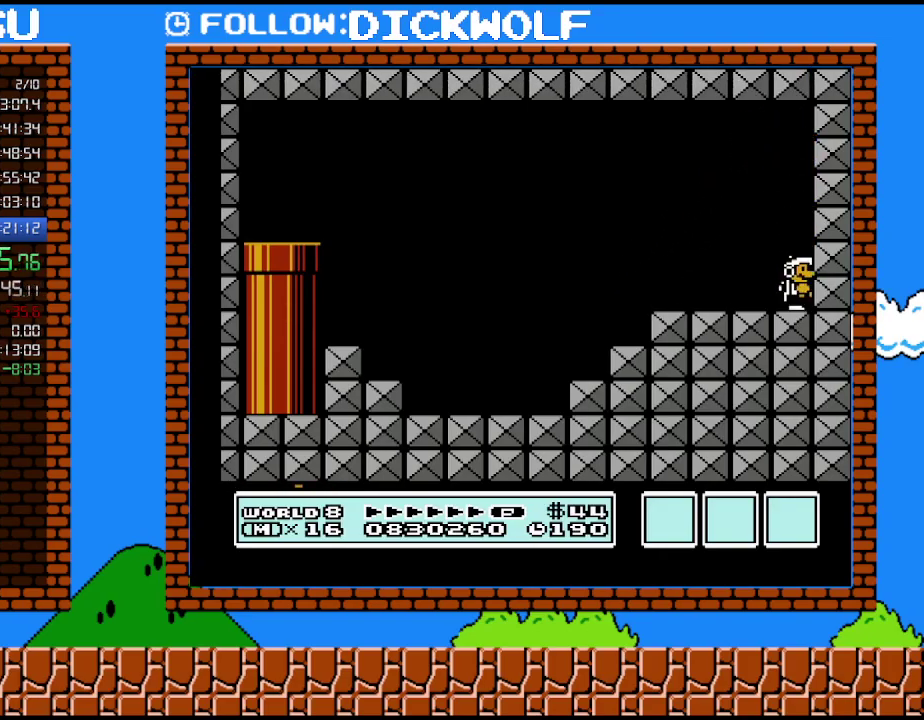
{"buttons": [], "events": []}
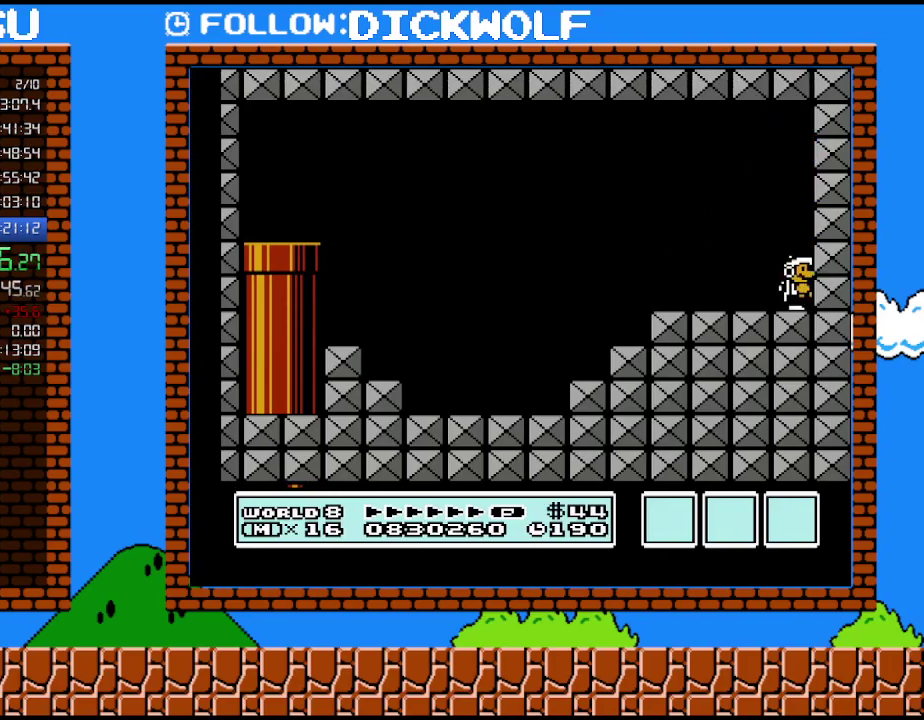
{"buttons": [], "events": []}
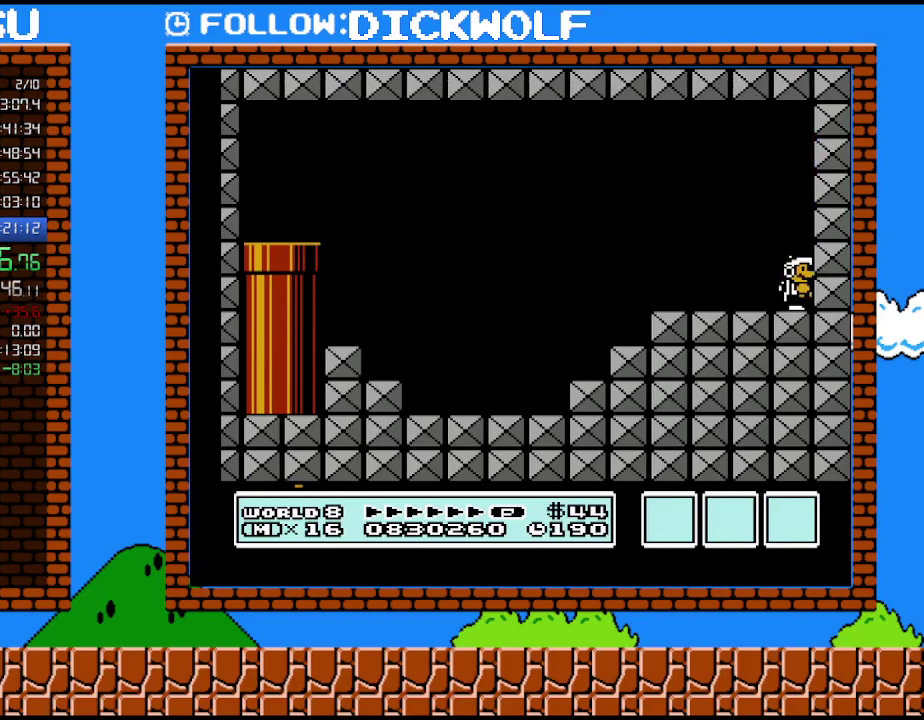
{"buttons": [], "events": []}